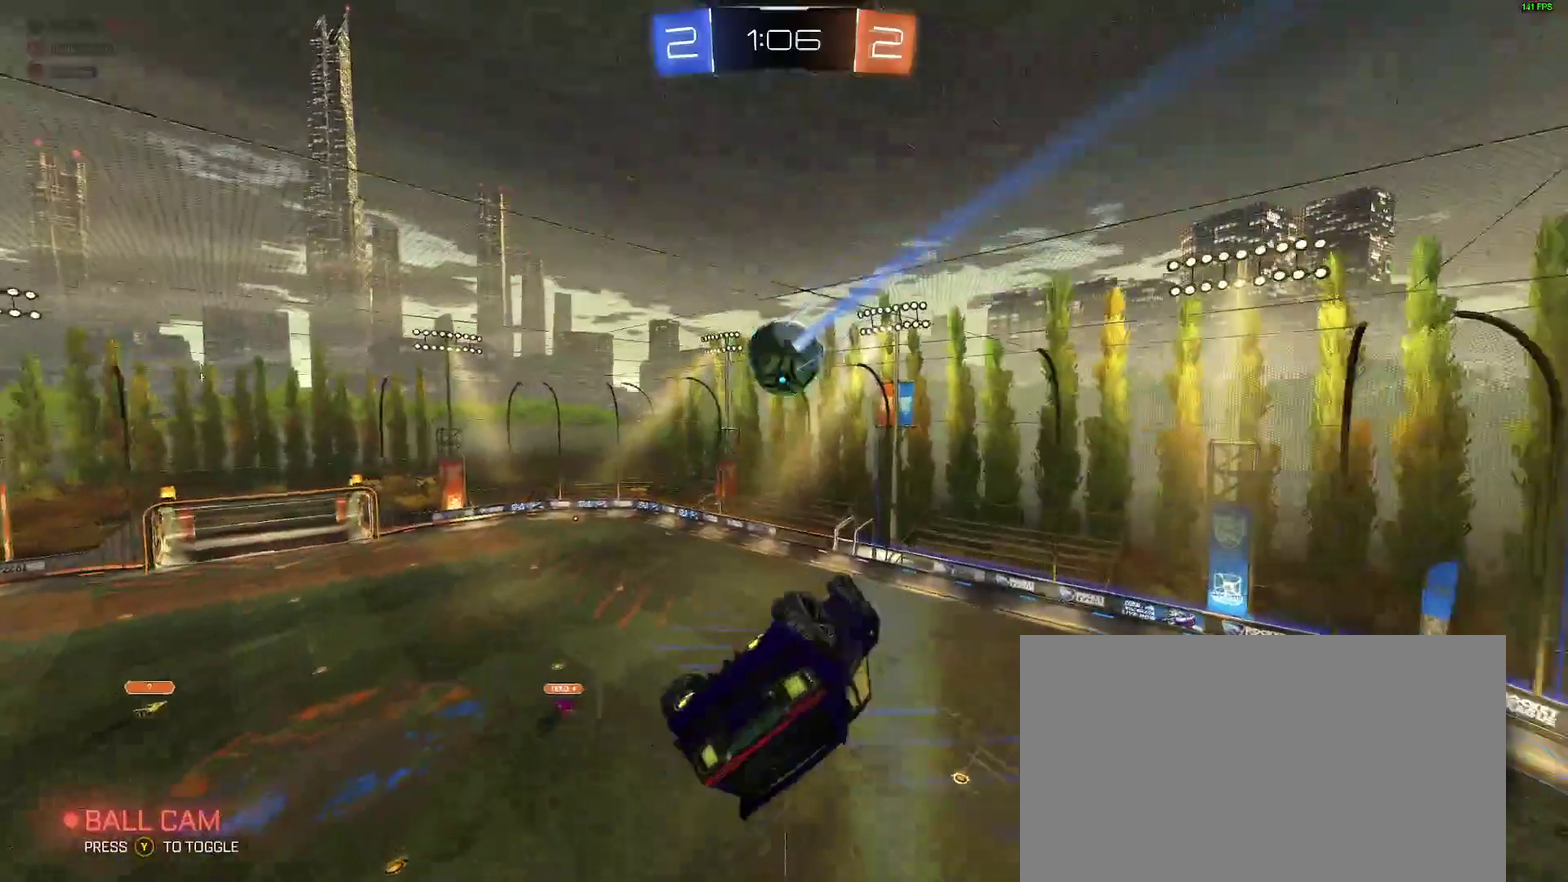
Gameplay with a controller (Xbox layout); each line is a JSON object with the inputs held at the frame after it. "events" lists button and stick changes between this image and that frame as [ms after this image, input, new state], when the widget could be followed in between. Not read: L1 R1.
{"buttons": ["B"], "left_stick": "center", "right_stick": "center", "events": [[100, "B", "up"], [133, "left_stick", "down"], [217, "left_stick", "center"], [233, "B", "down"], [350, "B", "up"], [417, "B", "down"]]}
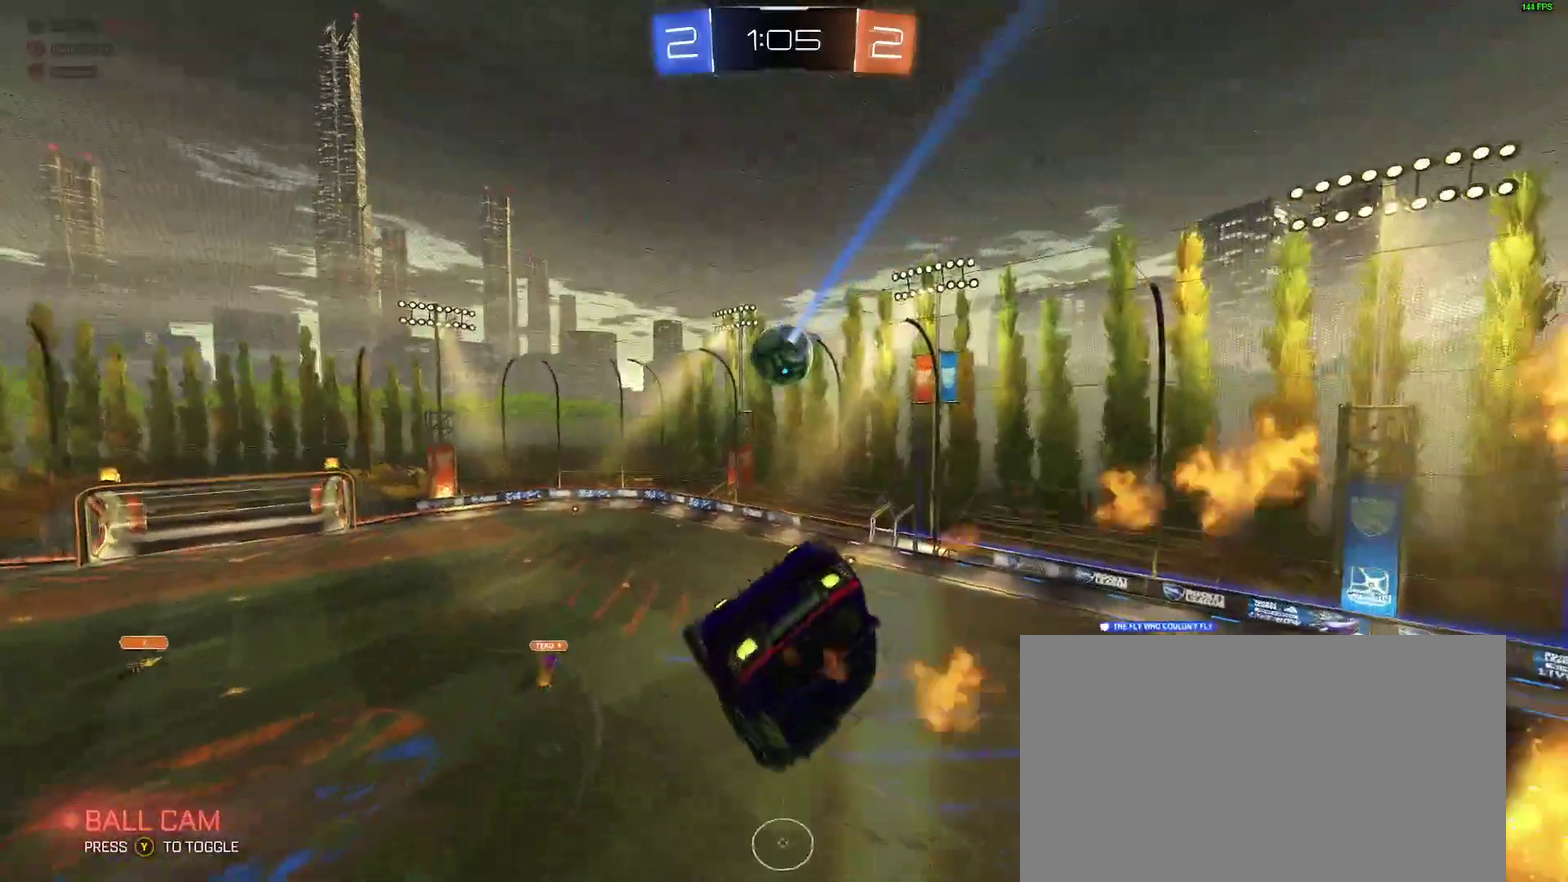
{"buttons": ["R2"], "left_stick": "down-left", "right_stick": "center", "events": [[67, "B", "up"], [117, "L2", "down"], [150, "left_stick", "left"], [183, "R2", "down"], [233, "left_stick", "down-left"], [367, "L2", "up"]]}
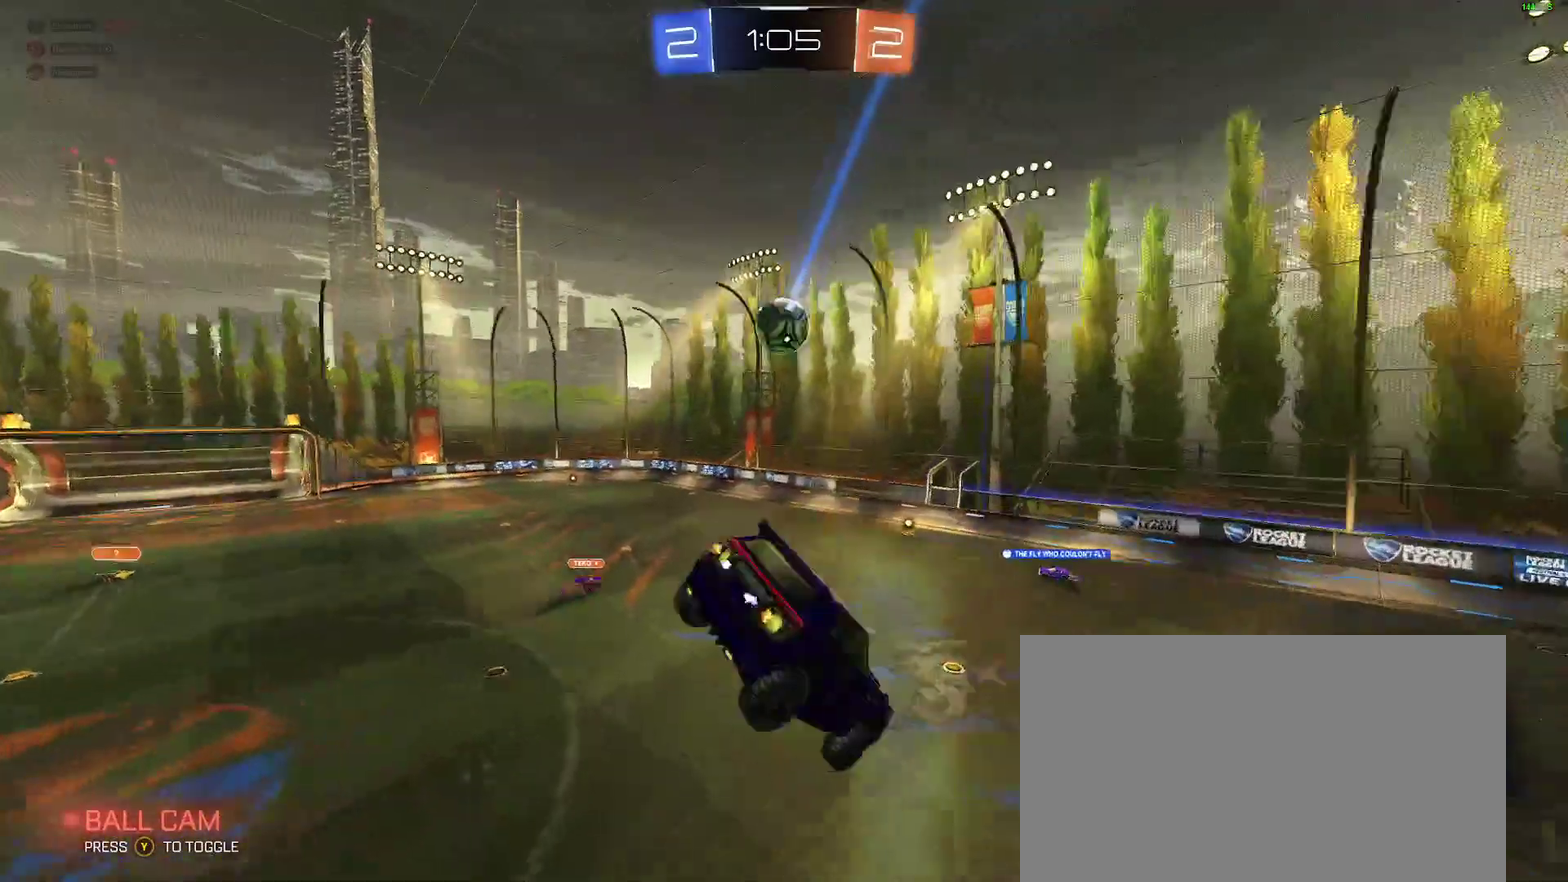
{"buttons": ["R2"], "left_stick": "right", "right_stick": "center", "events": [[50, "left_stick", "center"], [467, "left_stick", "right"]]}
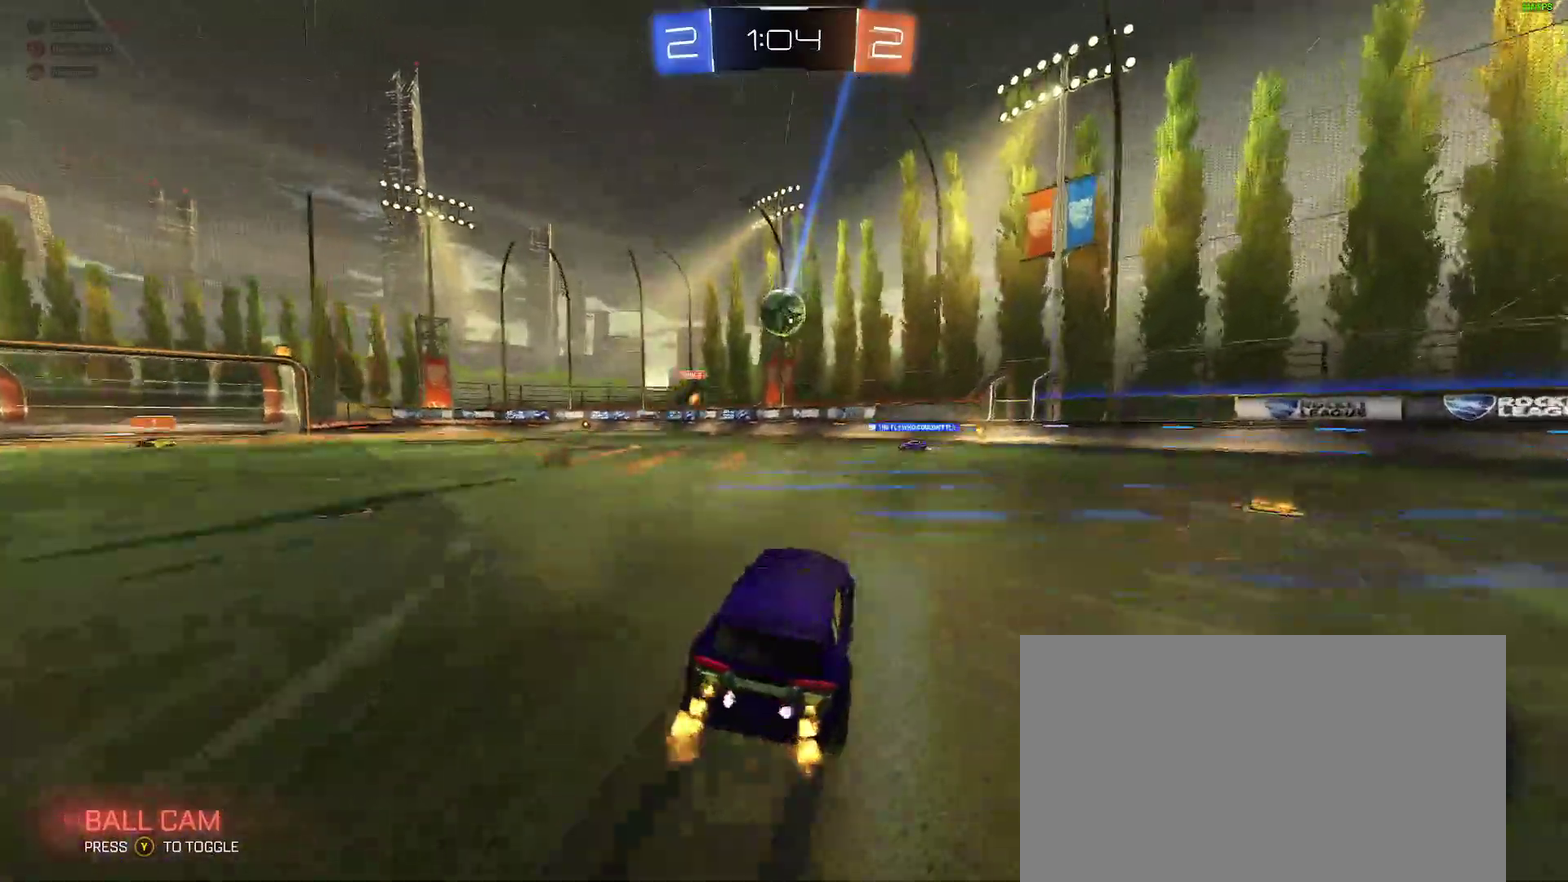
{"buttons": [], "left_stick": "right", "right_stick": "center", "events": [[250, "R2", "up"], [317, "left_stick", "center"], [500, "left_stick", "right"]]}
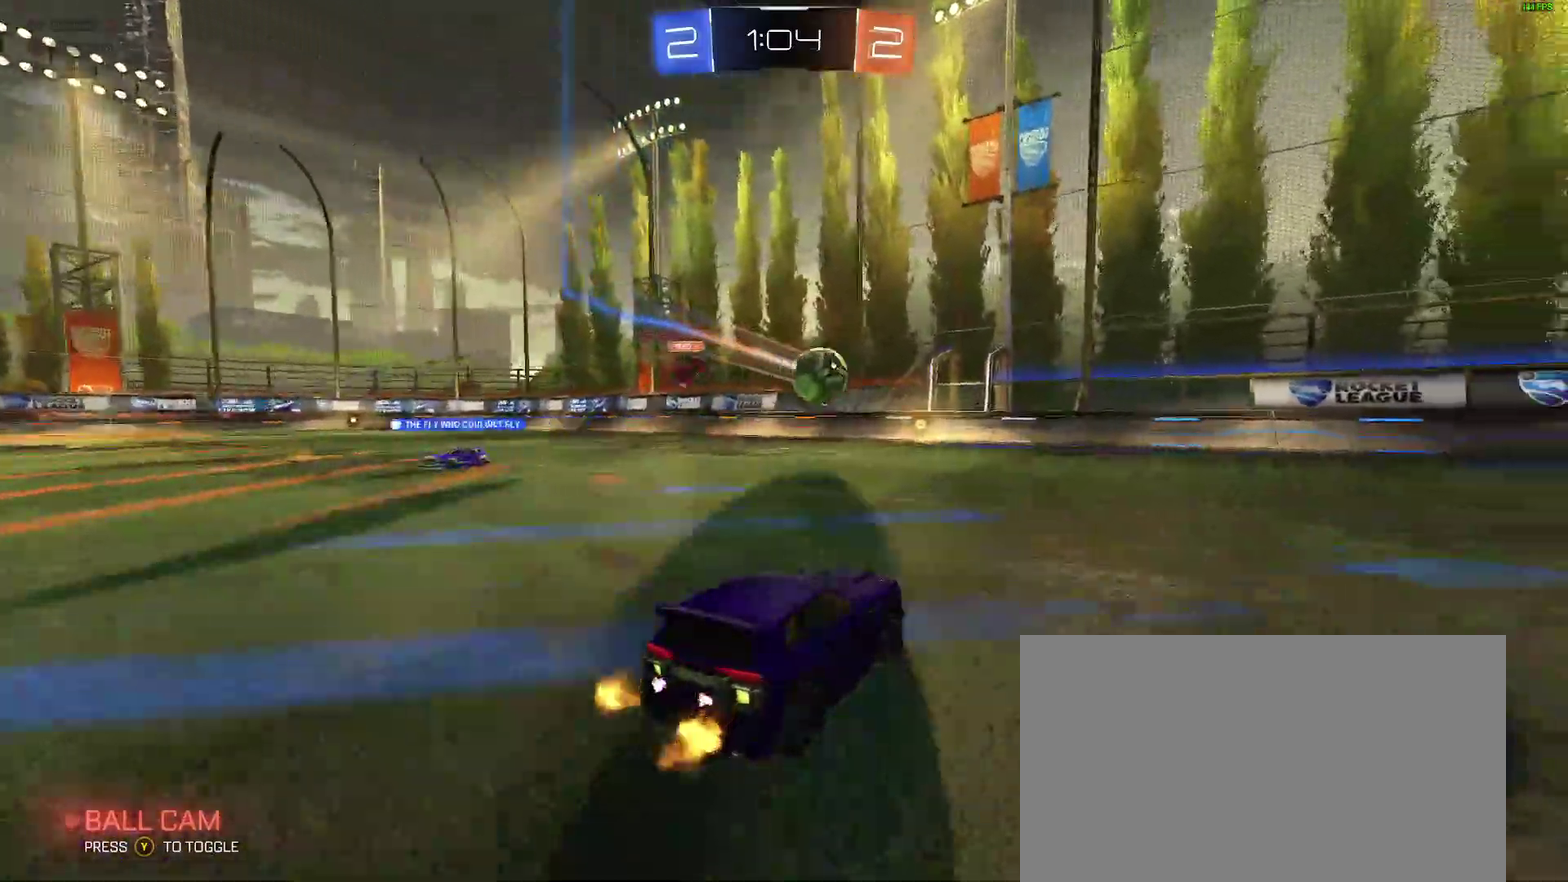
{"buttons": ["L2"], "left_stick": "right", "right_stick": "center"}
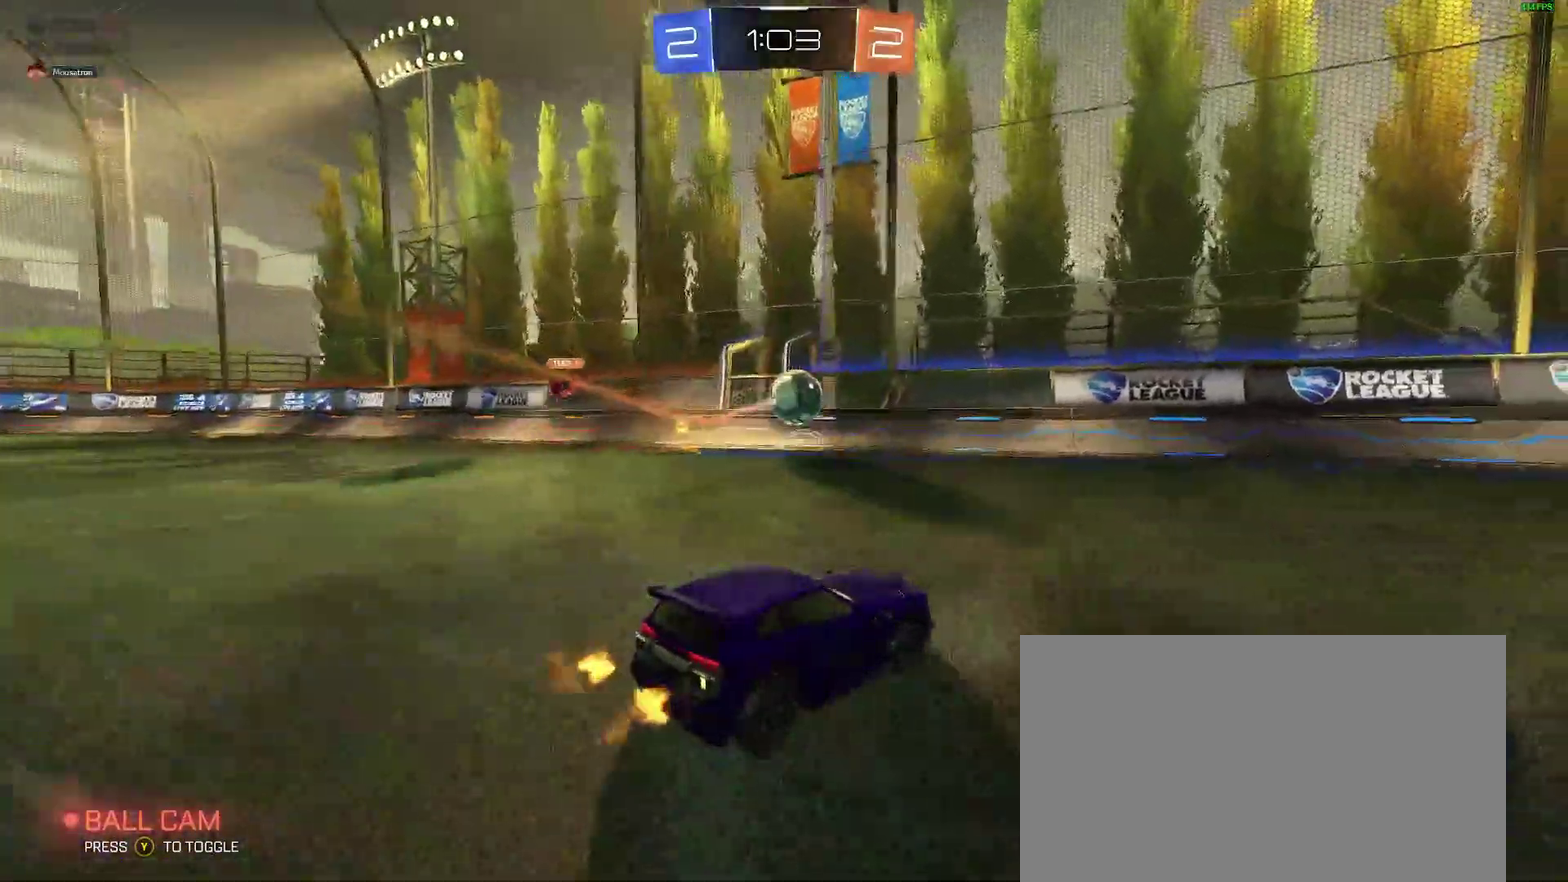
{"buttons": ["Y", "R2"], "left_stick": "right", "right_stick": "center"}
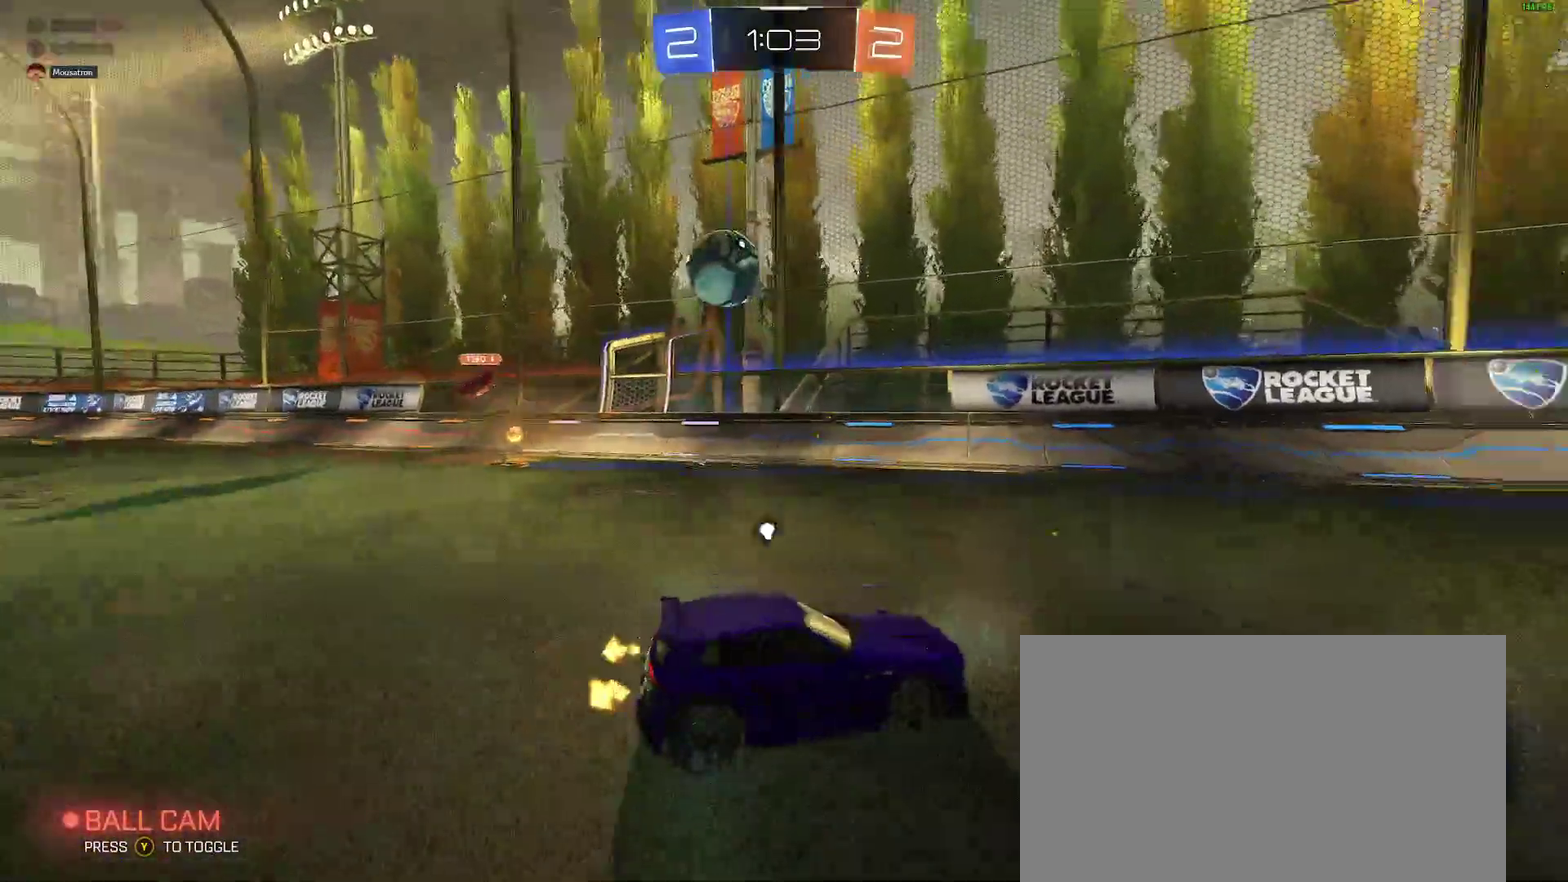
{"buttons": ["Y", "R2"], "left_stick": "right", "right_stick": "center", "events": [[117, "B", "down"], [117, "Y", "up"], [167, "left_stick", "center"], [450, "B", "up"], [450, "left_stick", "right"], [467, "Y", "down"]]}
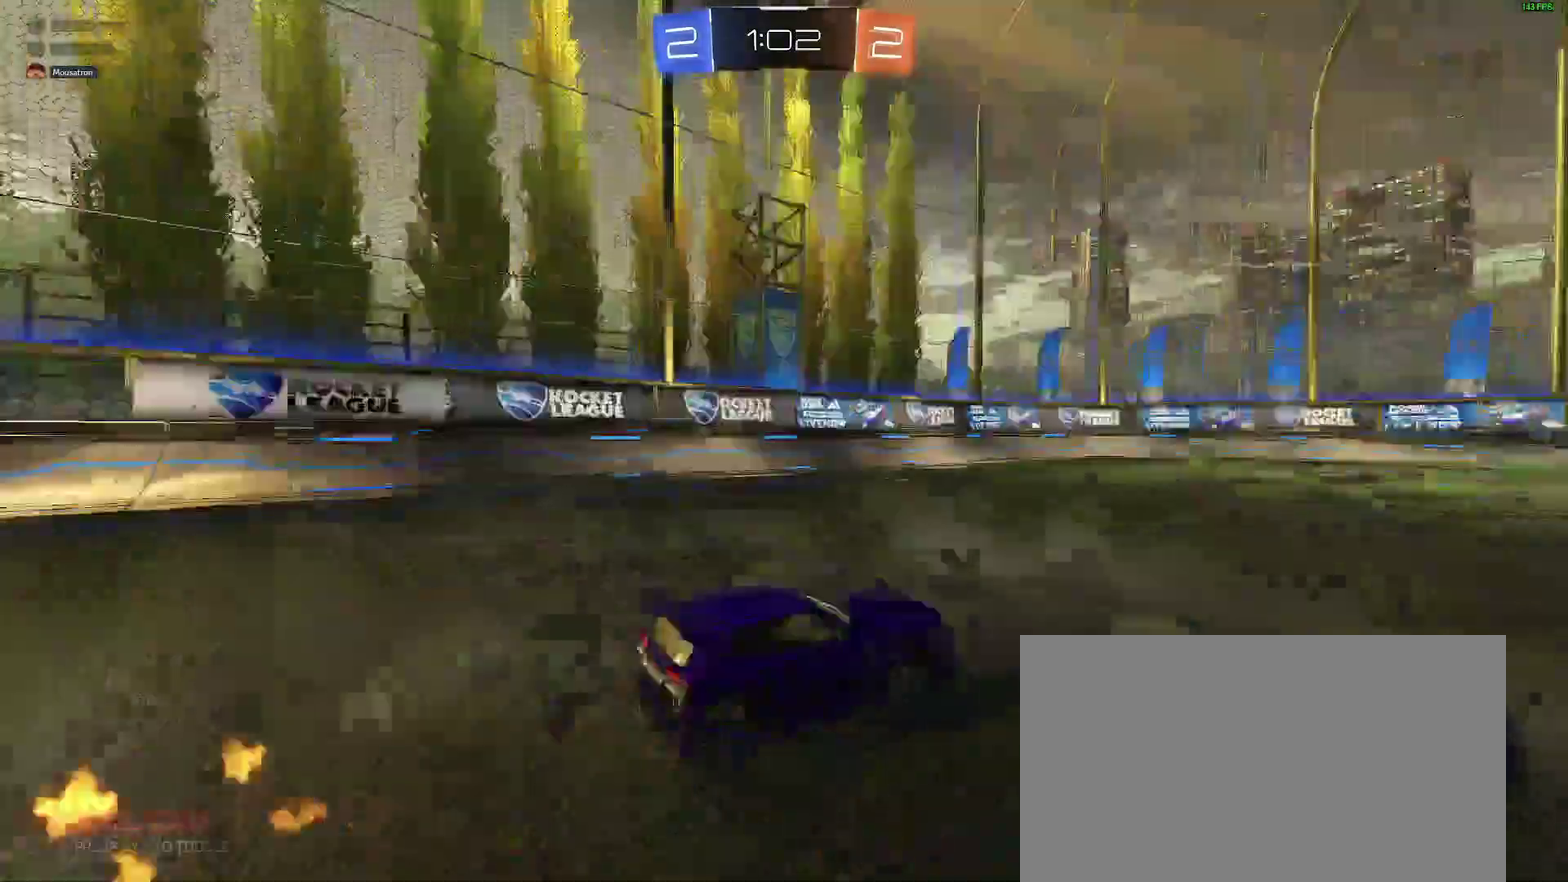
{"buttons": ["R2"], "left_stick": "center", "right_stick": "center", "events": [[67, "Y", "up"], [117, "left_stick", "center"], [317, "B", "down"], [483, "B", "up"]]}
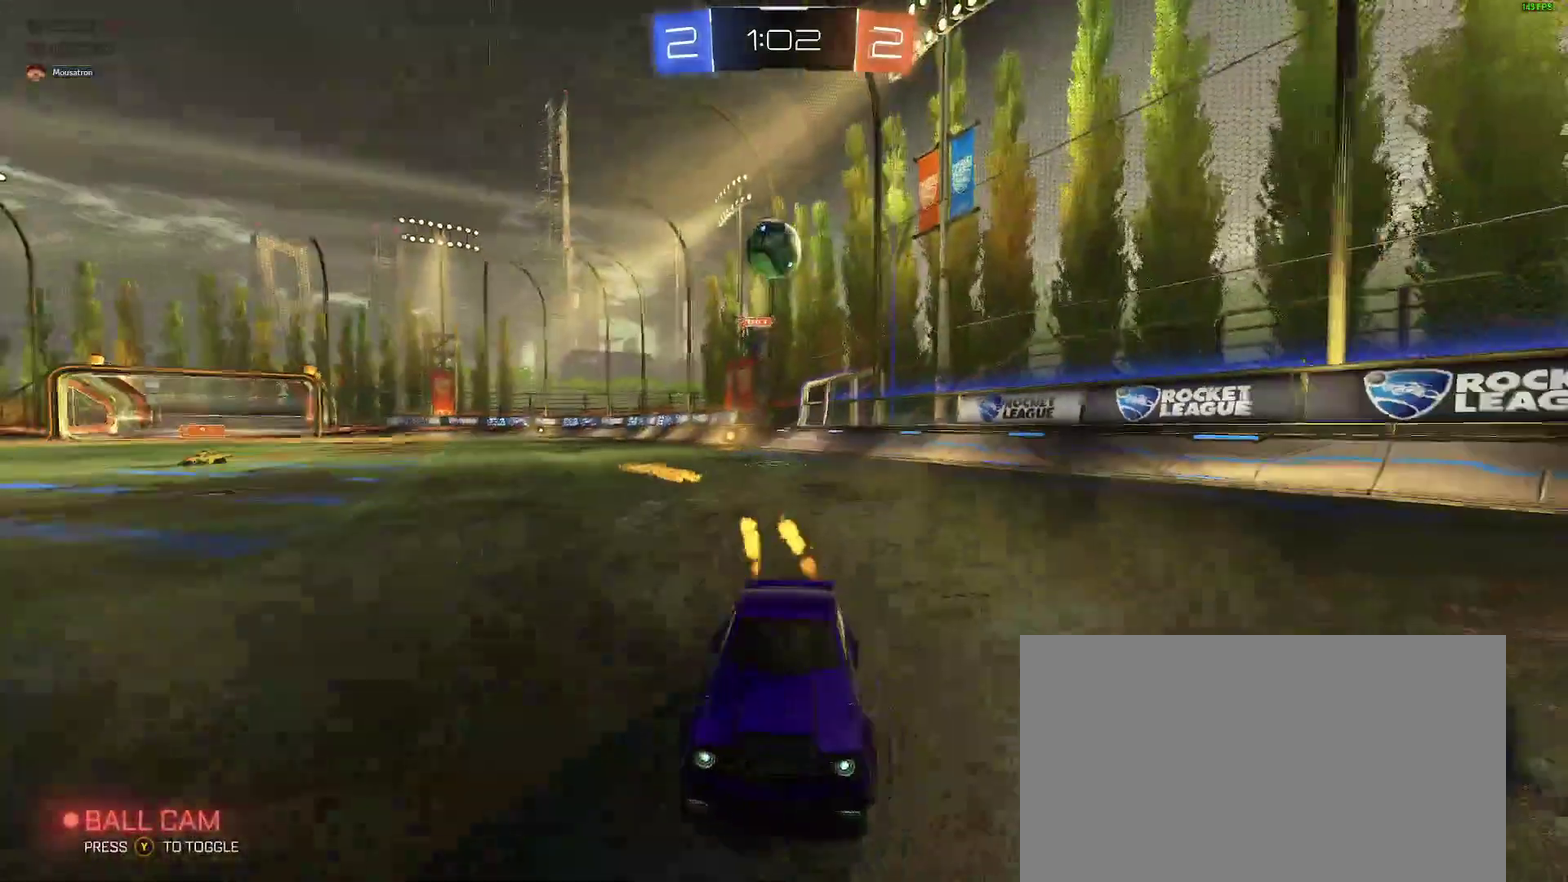
{"buttons": ["R2"], "left_stick": "center", "right_stick": "center", "events": [[133, "B", "down"], [250, "B", "up"]]}
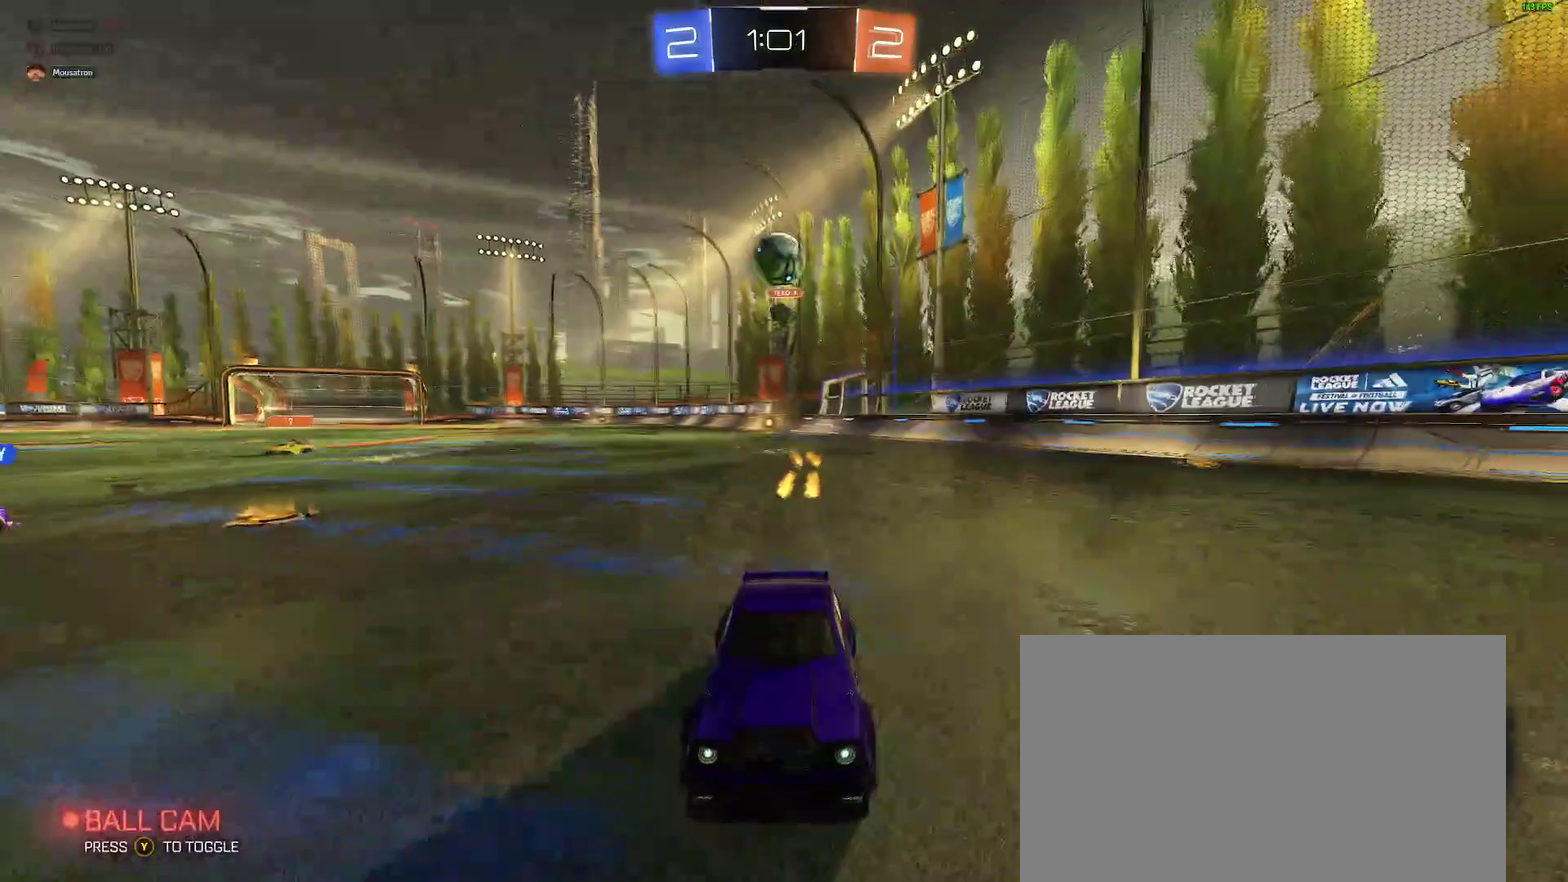
{"buttons": [], "left_stick": "down-right", "right_stick": "center", "events": [[67, "R2", "up"], [133, "L2", "down"], [283, "A", "down"], [317, "L2", "up"], [317, "left_stick", "down-right"], [467, "A", "up"]]}
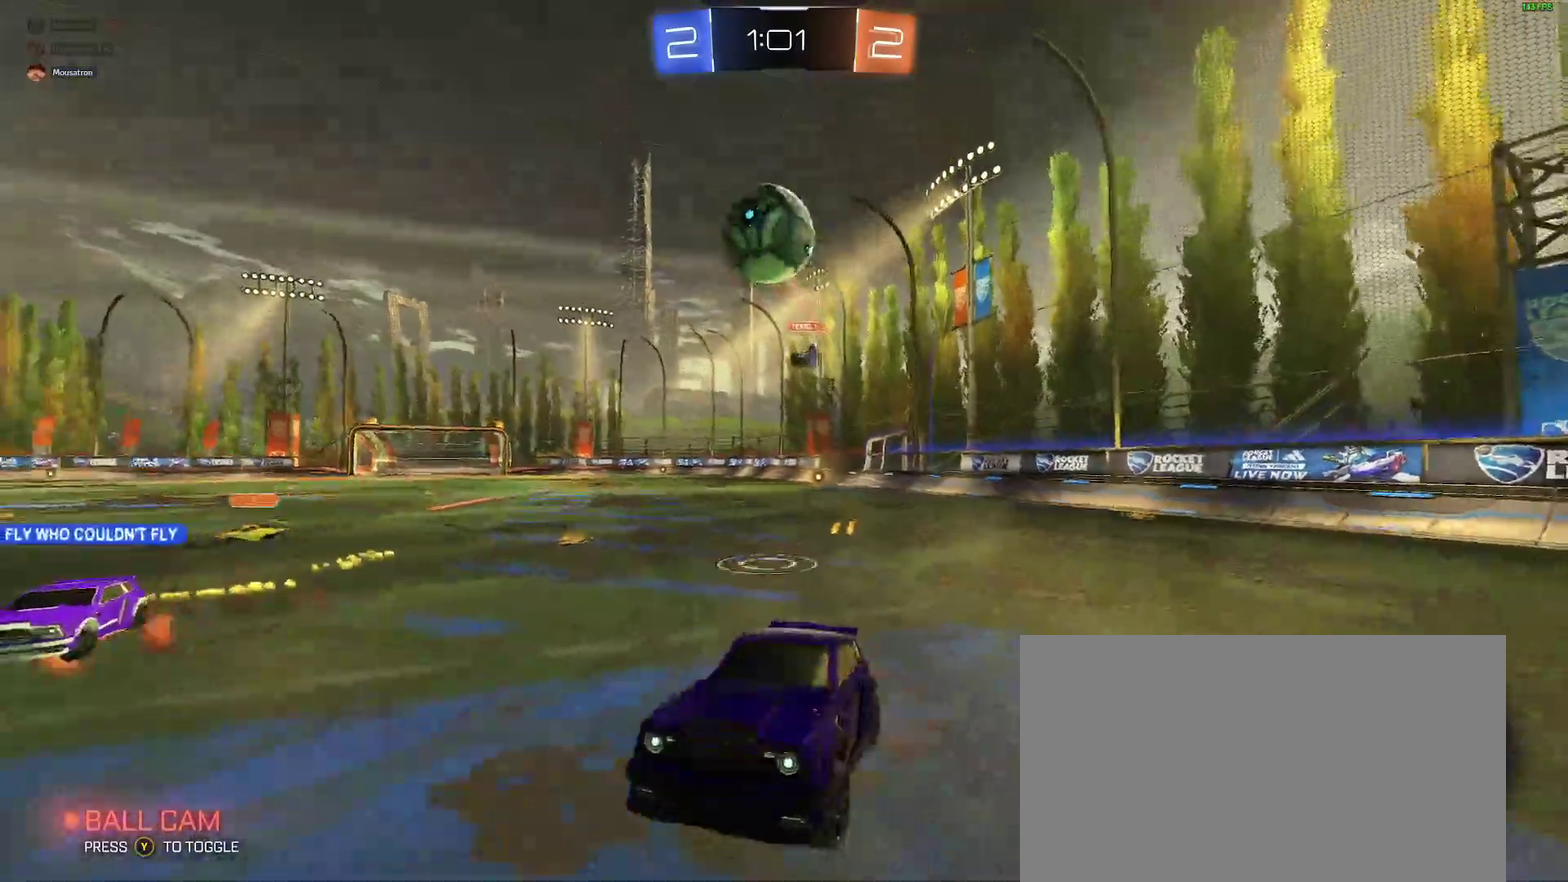
{"buttons": [], "left_stick": "center", "right_stick": "center", "events": [[33, "B", "down"], [50, "A", "down"], [67, "left_stick", "center"], [117, "R2", "down"], [267, "A", "up"], [400, "B", "up"], [400, "R2", "up"]]}